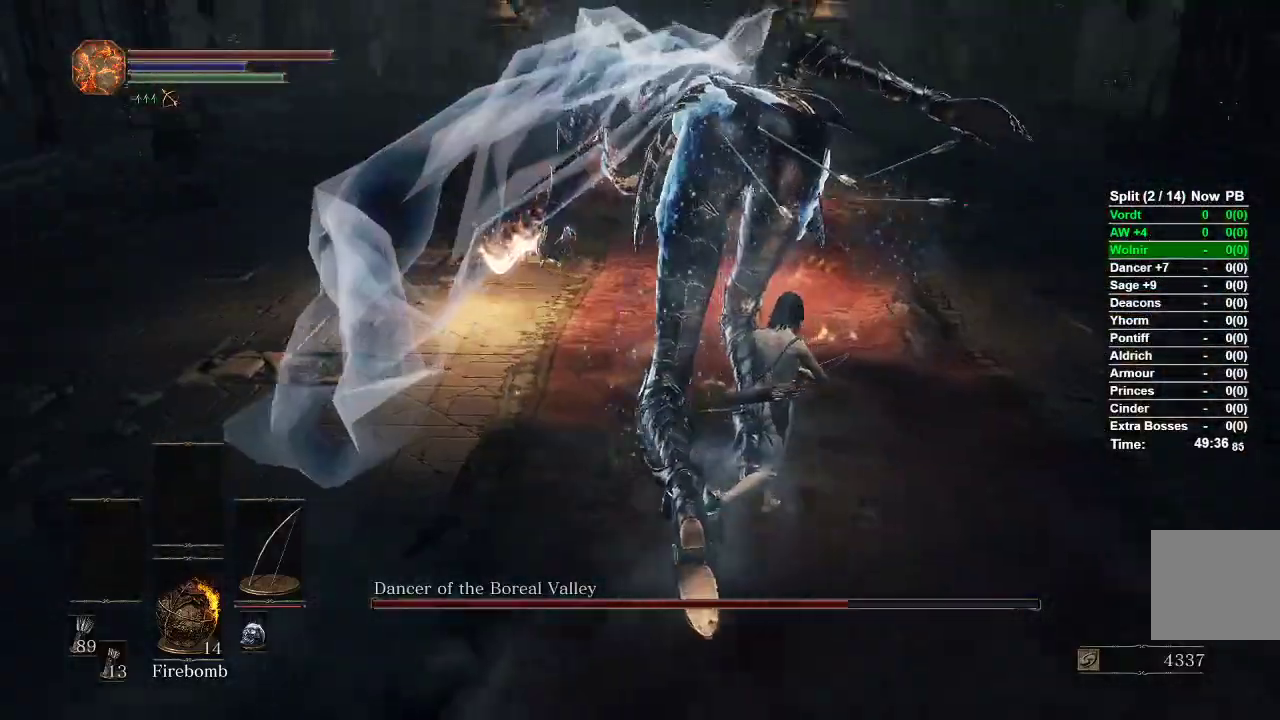
Gameplay with a controller (Xbox layout); each line is a JSON object with the inputs held at the frame after it. "events" lists button and stick changes between this image and that frame as [ms after this image, input, new state], when the widget could be followed in between.
{"buttons": [], "left_stick": "up", "right_stick": "center", "events": [[283, "left_stick", "up"], [467, "right_stick", "center"]]}
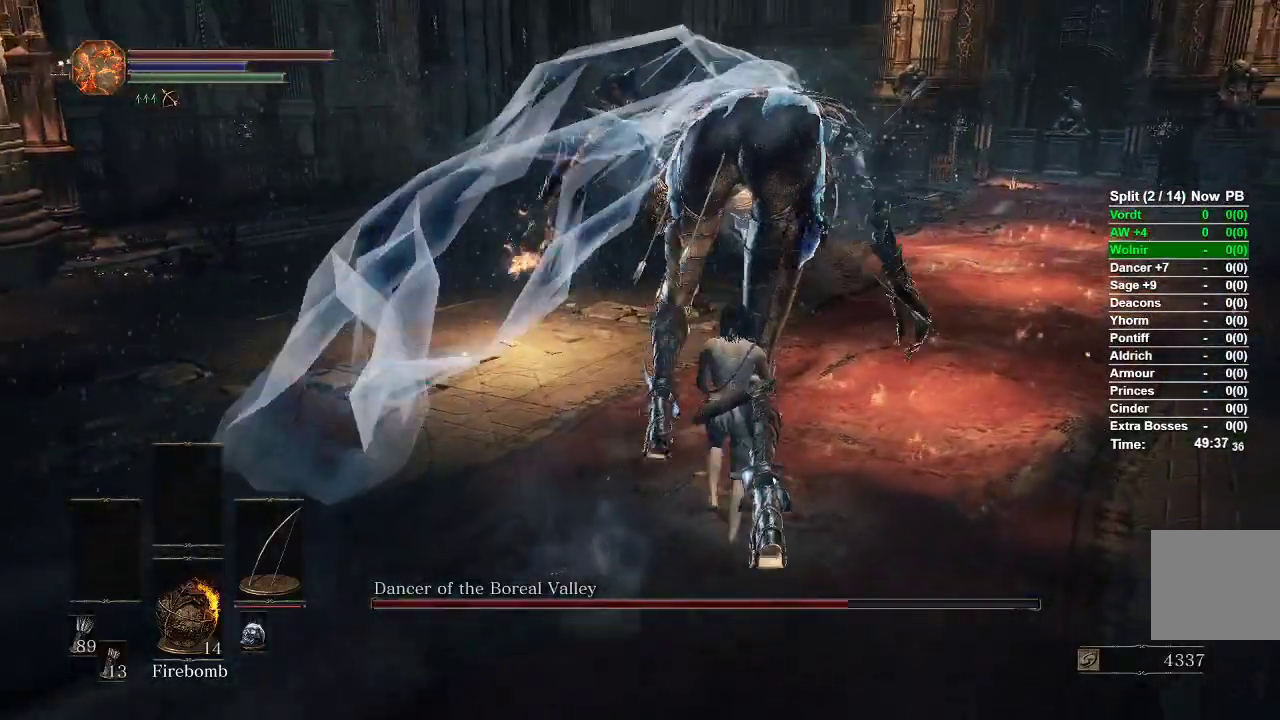
{"buttons": [], "left_stick": "up", "right_stick": "left", "events": [[183, "right_stick", "left"]]}
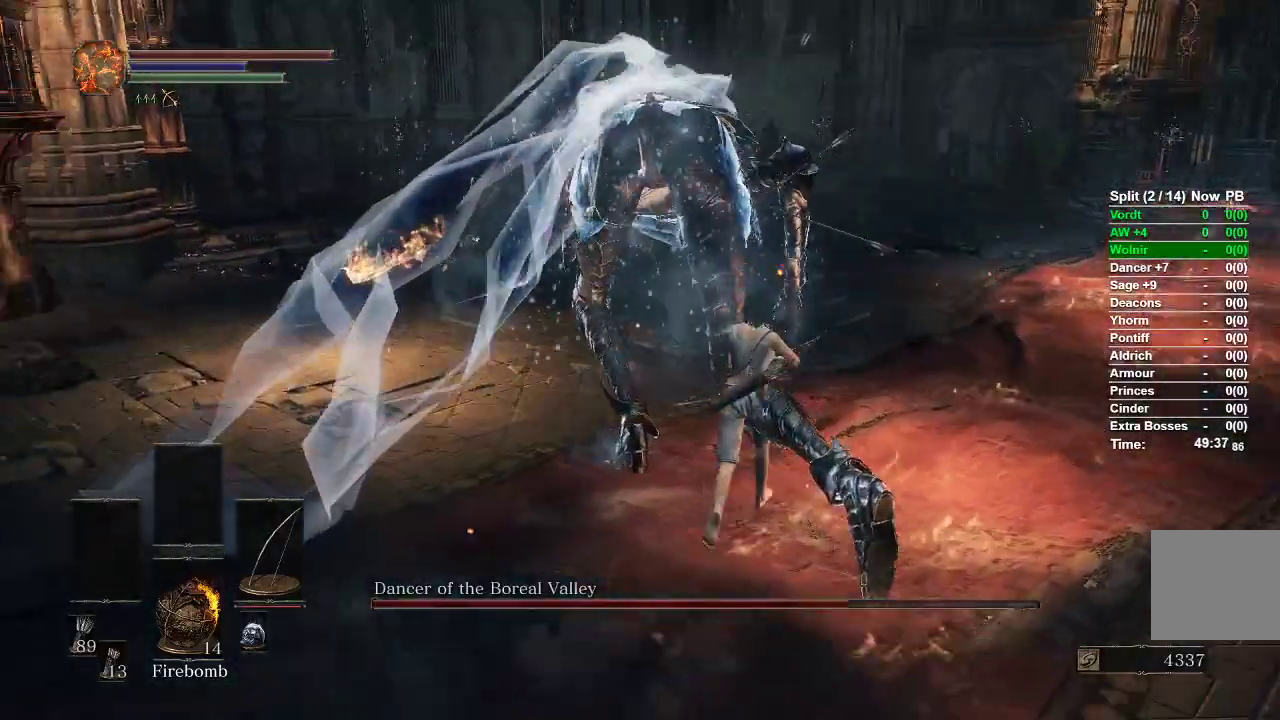
{"buttons": [], "left_stick": "up", "right_stick": "left", "events": []}
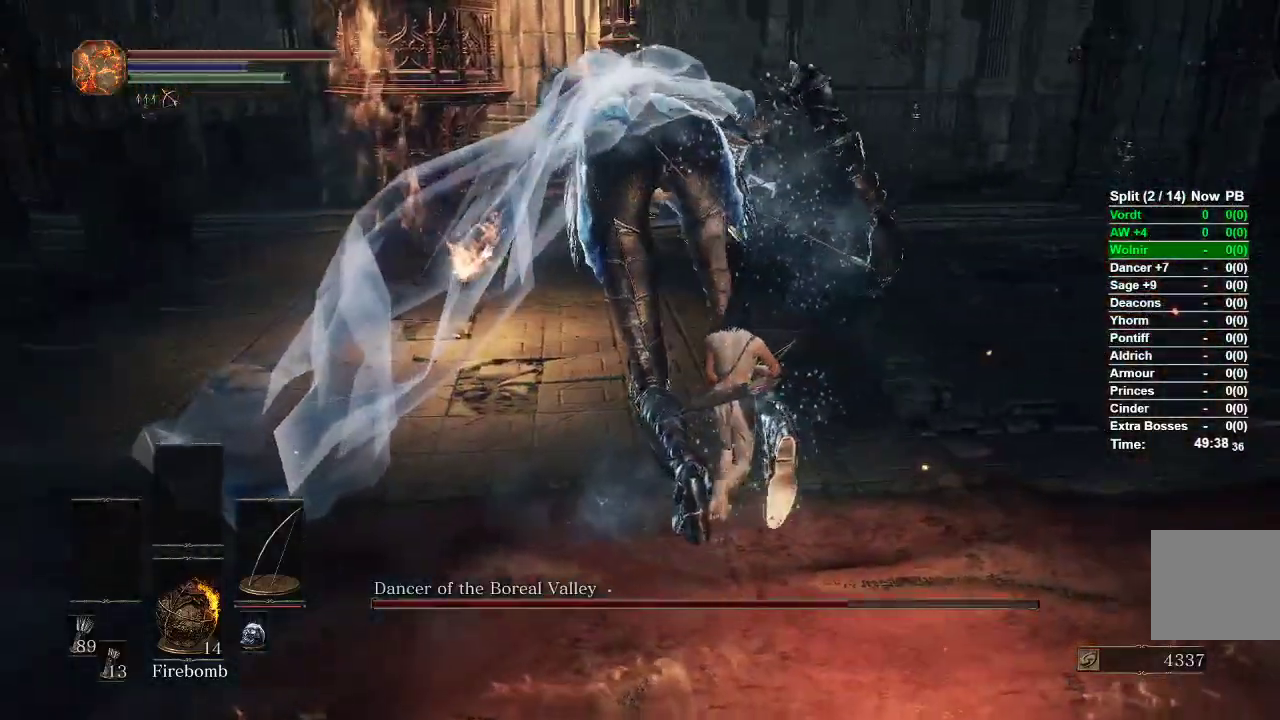
{"buttons": [], "left_stick": "up-left", "right_stick": "left", "events": [[417, "left_stick", "up-left"]]}
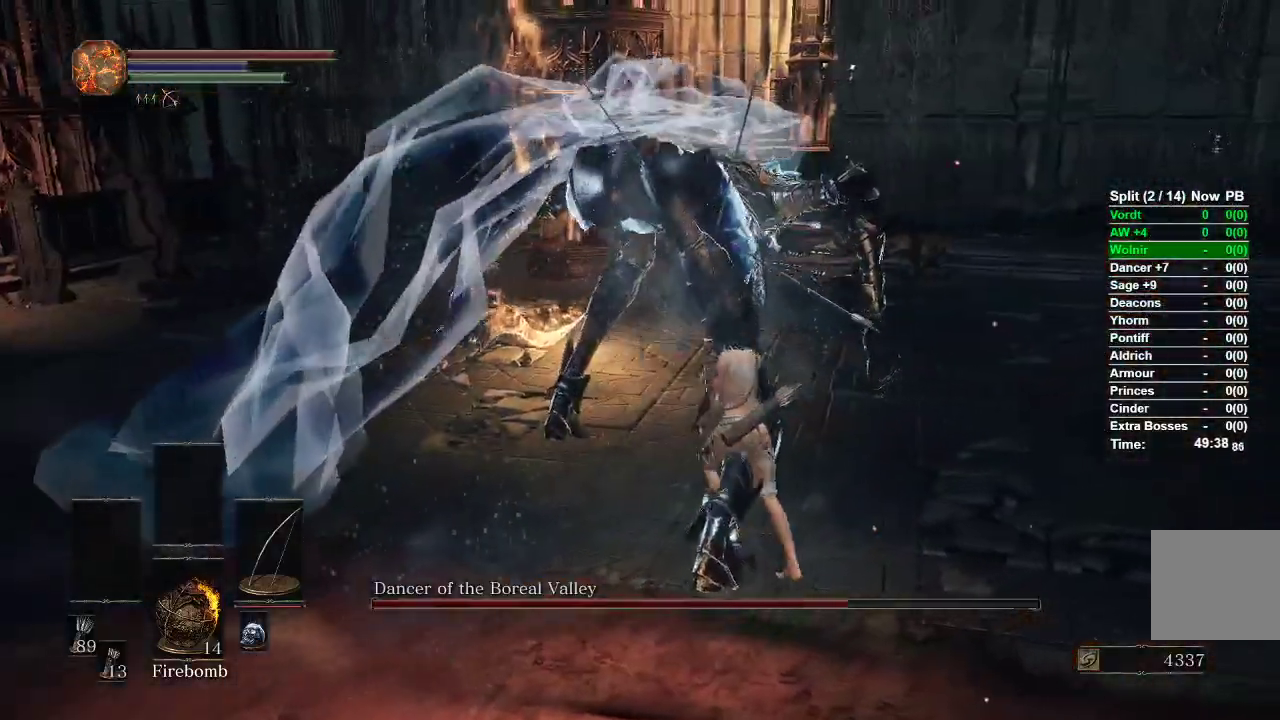
{"buttons": ["B"], "left_stick": "down", "right_stick": "center", "events": [[50, "right_stick", "center"], [100, "left_stick", "down-left"], [267, "left_stick", "down"], [383, "B", "down"]]}
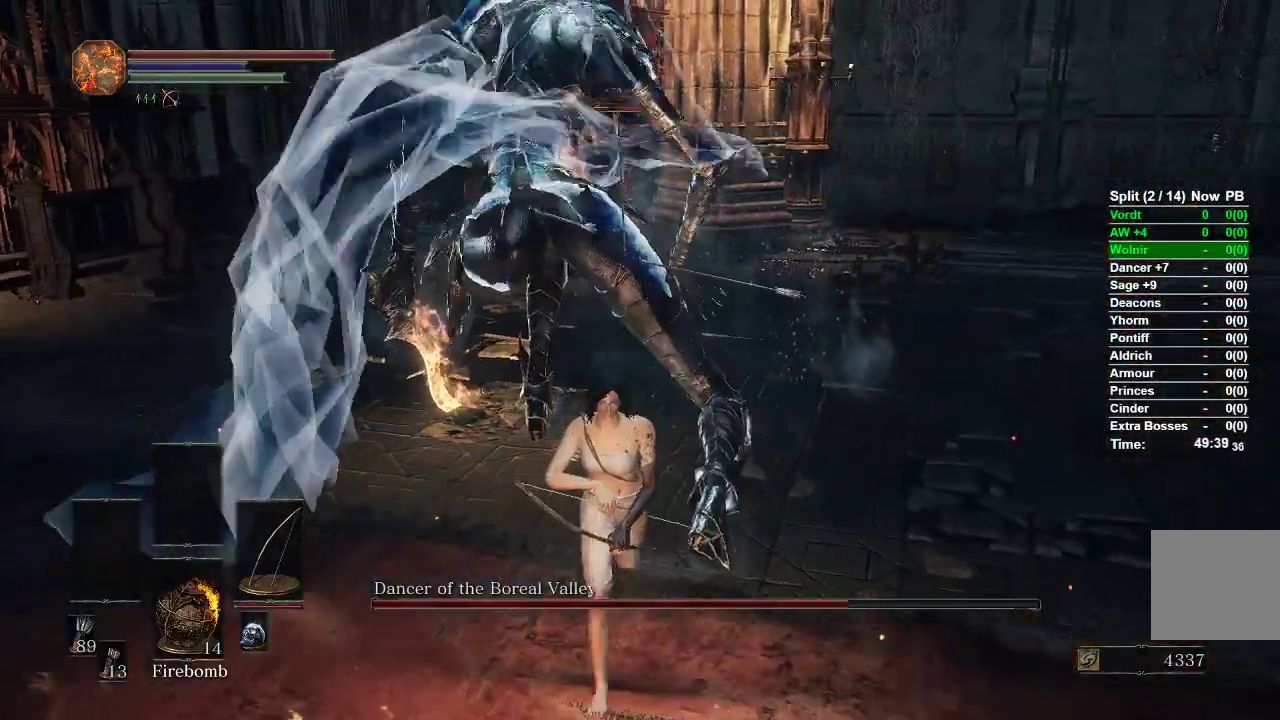
{"buttons": ["B"], "left_stick": "down", "right_stick": "center", "events": []}
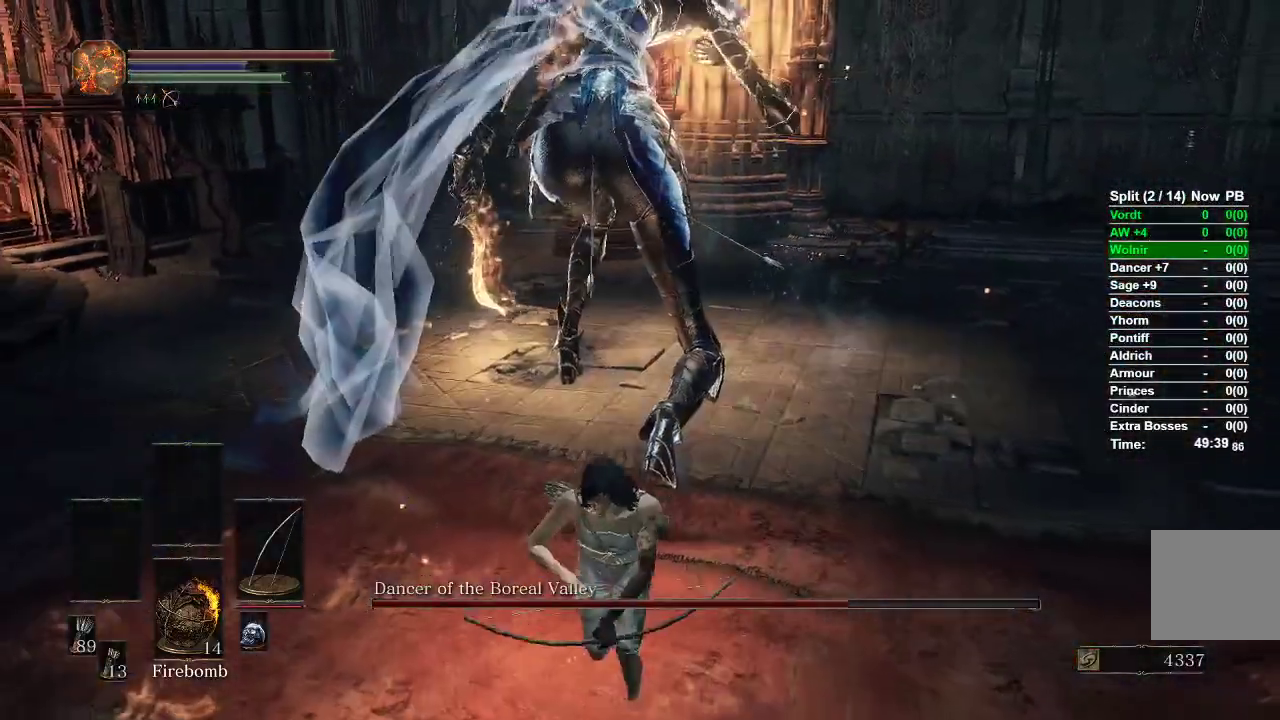
{"buttons": ["B", "R3"], "left_stick": "down", "right_stick": "center", "events": [[500, "R3", "down"]]}
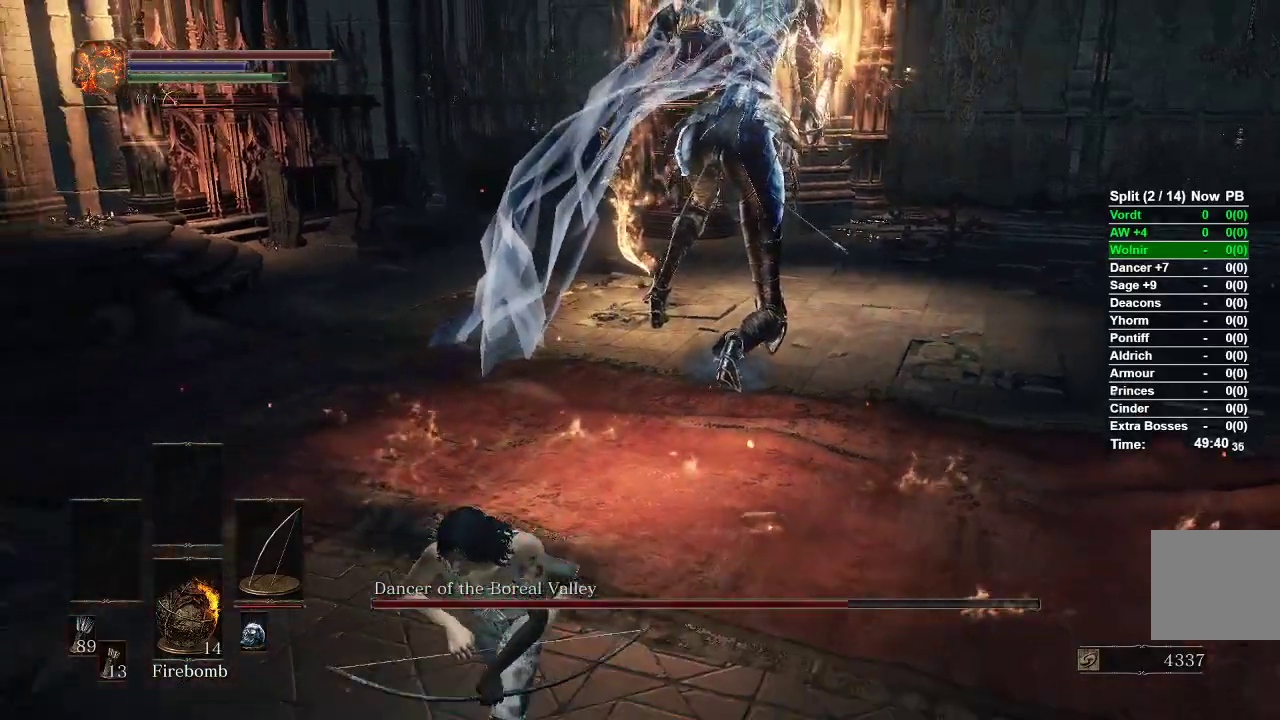
{"buttons": [], "left_stick": "down", "right_stick": "center", "events": [[83, "R3", "up"], [283, "B", "up"]]}
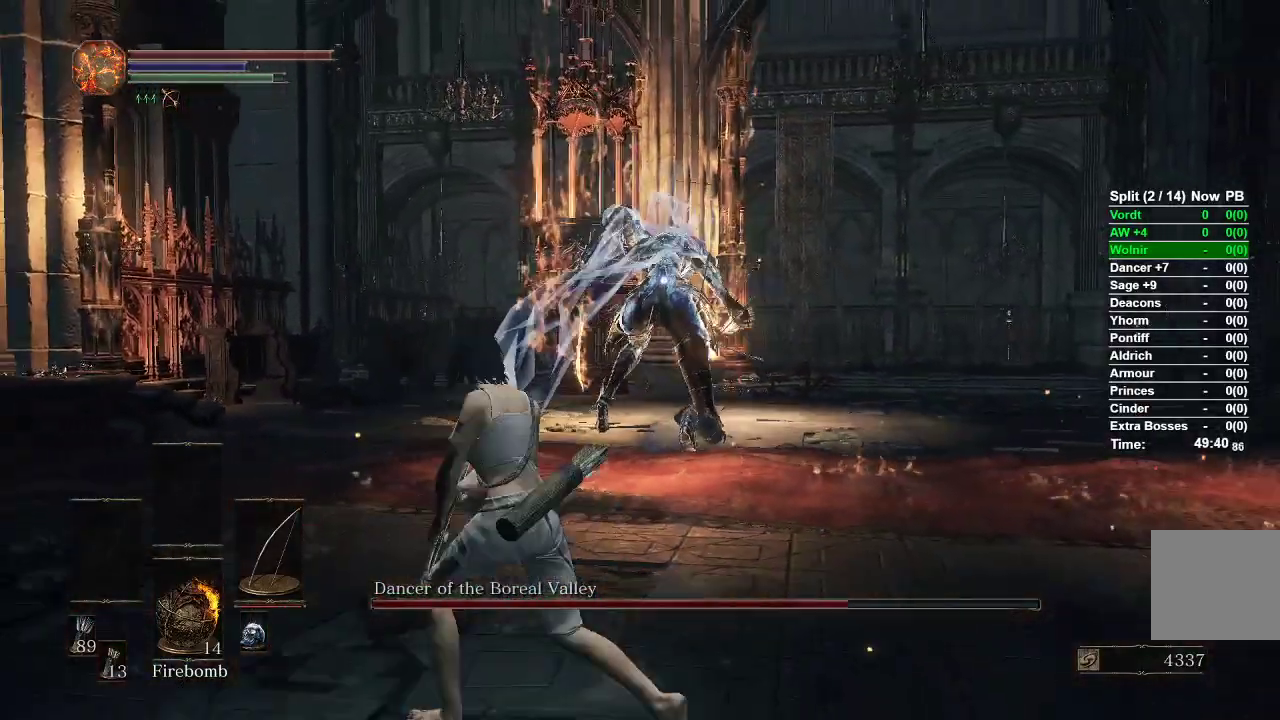
{"buttons": ["R1"], "left_stick": "down", "right_stick": "center", "events": [[217, "R1", "down"]]}
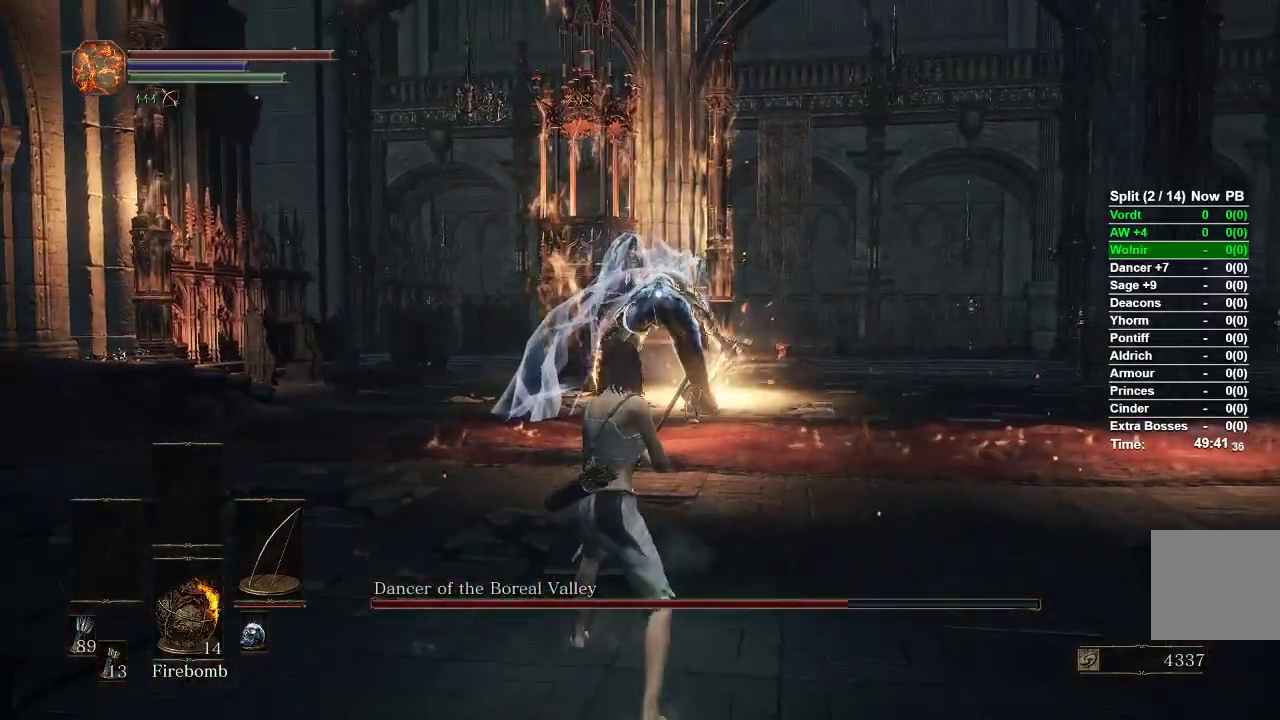
{"buttons": [], "left_stick": "center", "right_stick": "center", "events": [[133, "left_stick", "center"], [150, "R1", "up"]]}
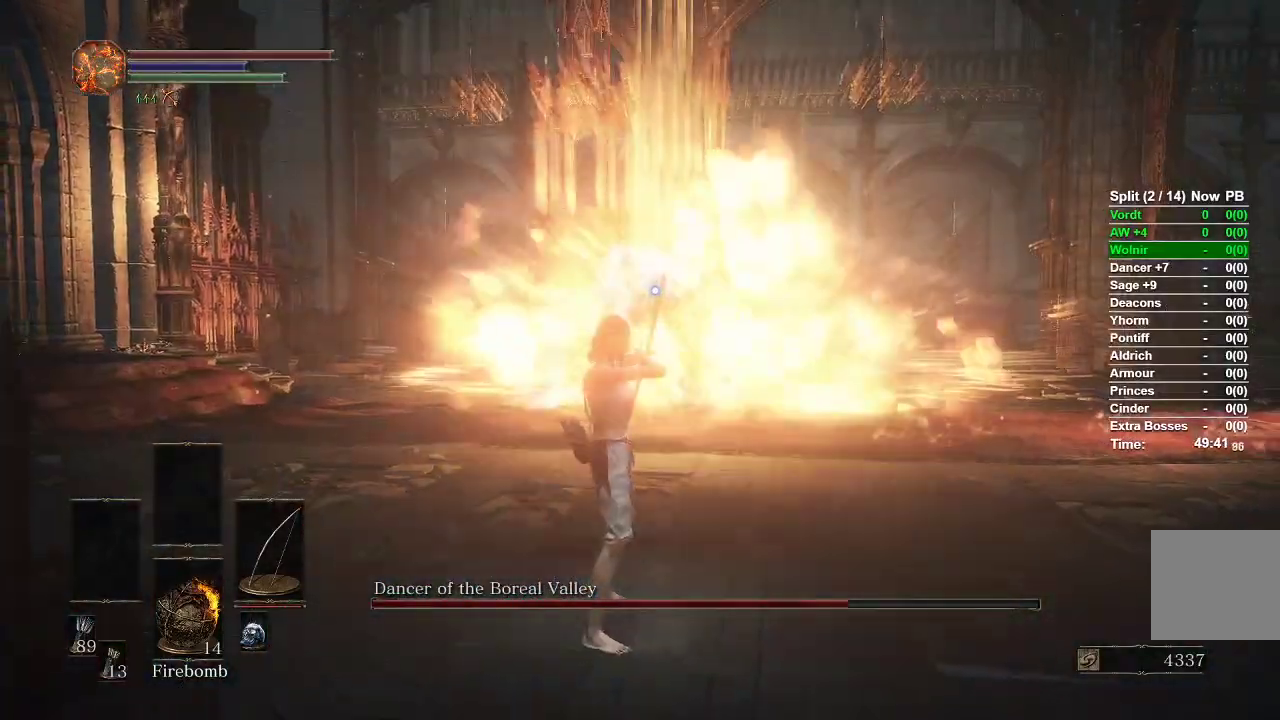
{"buttons": [], "left_stick": "up", "right_stick": "center", "events": [[200, "left_stick", "up"]]}
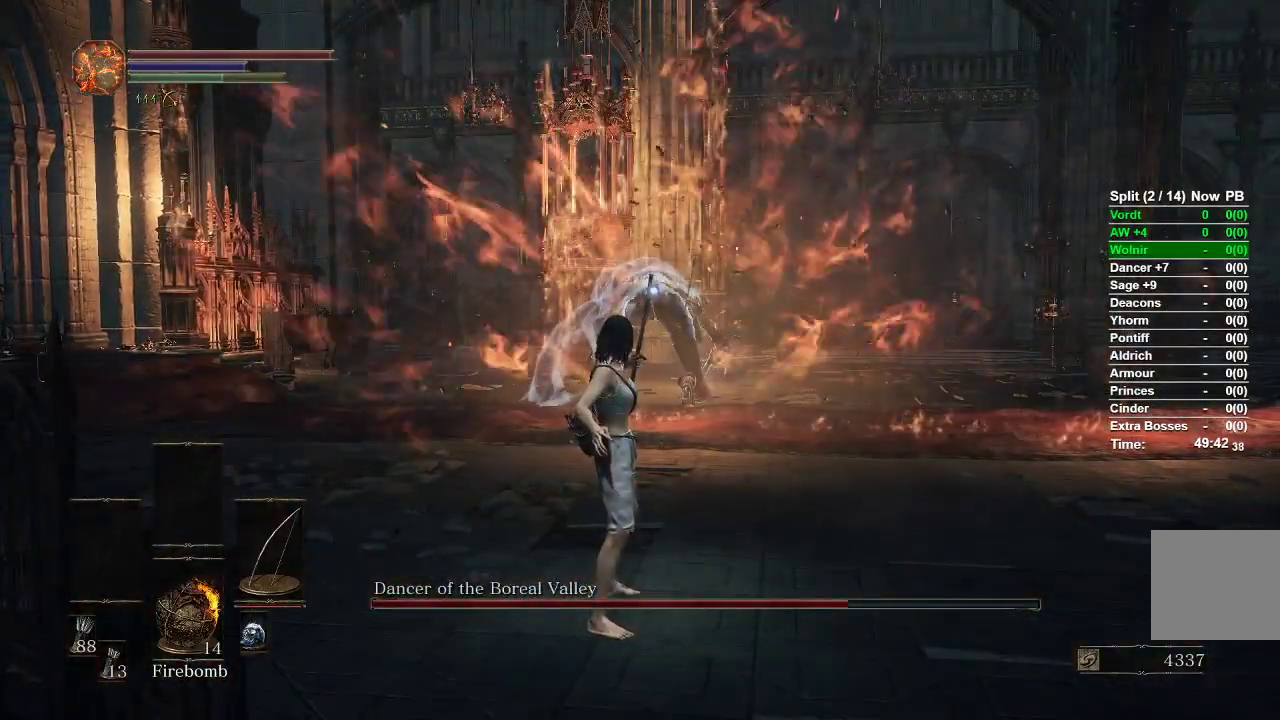
{"buttons": [], "left_stick": "up", "right_stick": "center", "events": [[233, "B", "down"], [283, "B", "up"], [367, "B", "down"], [433, "B", "up"]]}
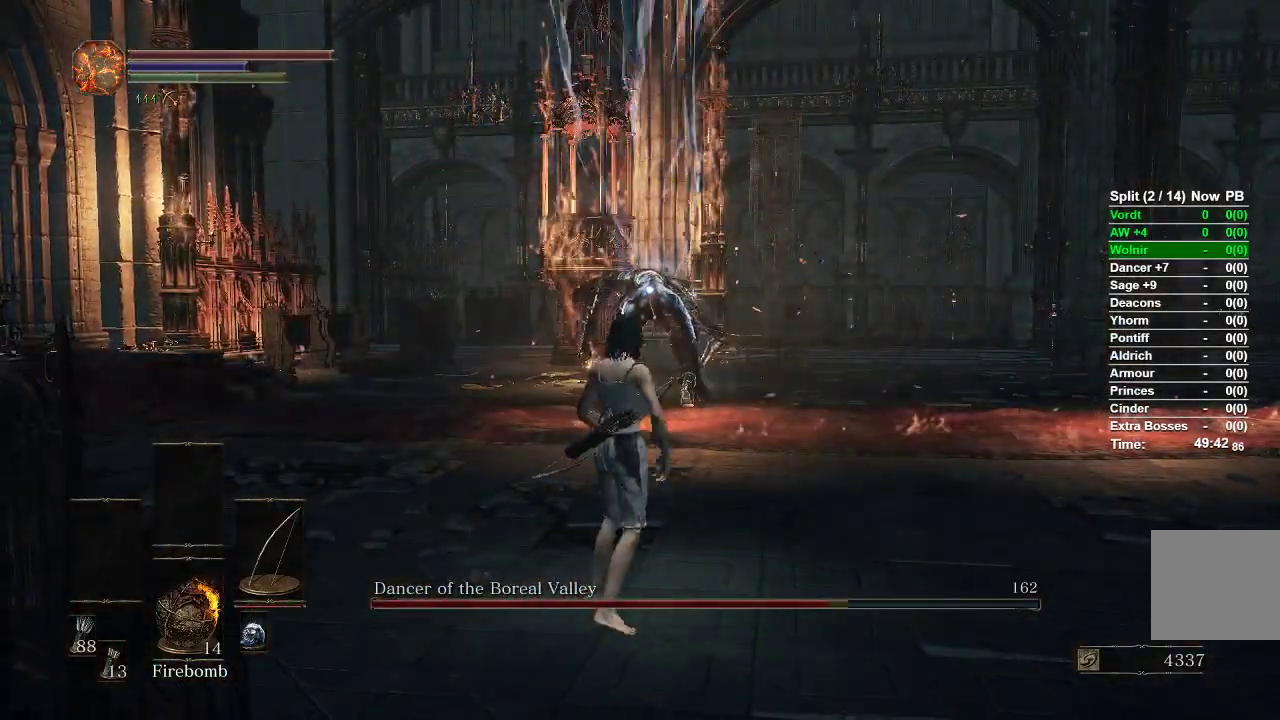
{"buttons": ["R1"], "left_stick": "up", "right_stick": "center", "events": [[17, "B", "down"], [67, "B", "up"], [483, "R1", "down"]]}
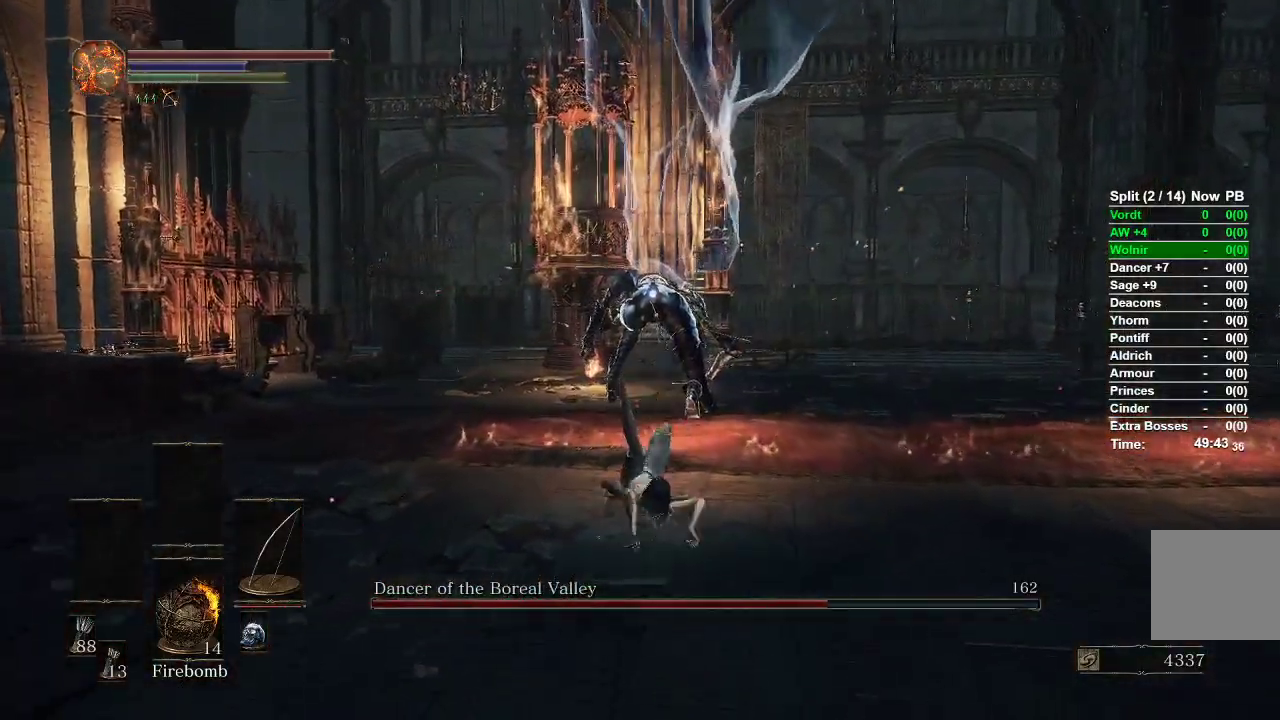
{"buttons": [], "left_stick": "up", "right_stick": "center", "events": [[167, "R1", "up"]]}
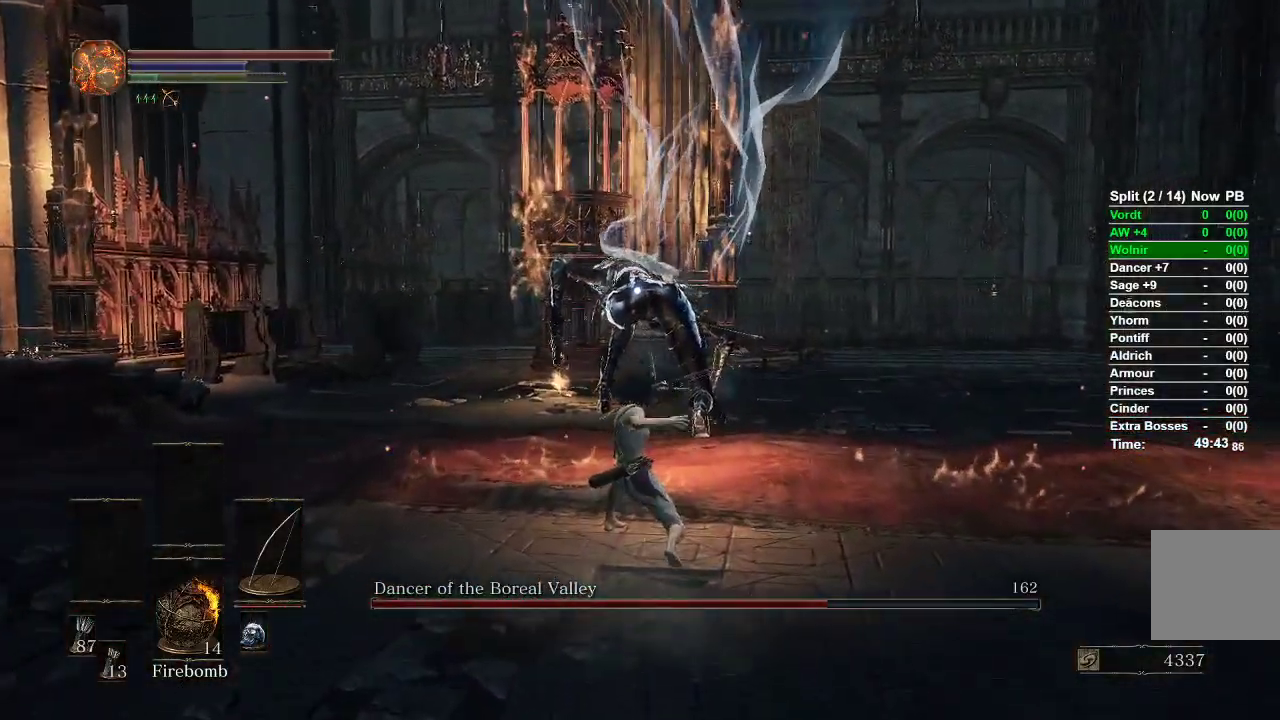
{"buttons": ["R3"], "left_stick": "up", "right_stick": "down", "events": [[450, "R3", "down"], [483, "right_stick", "down"]]}
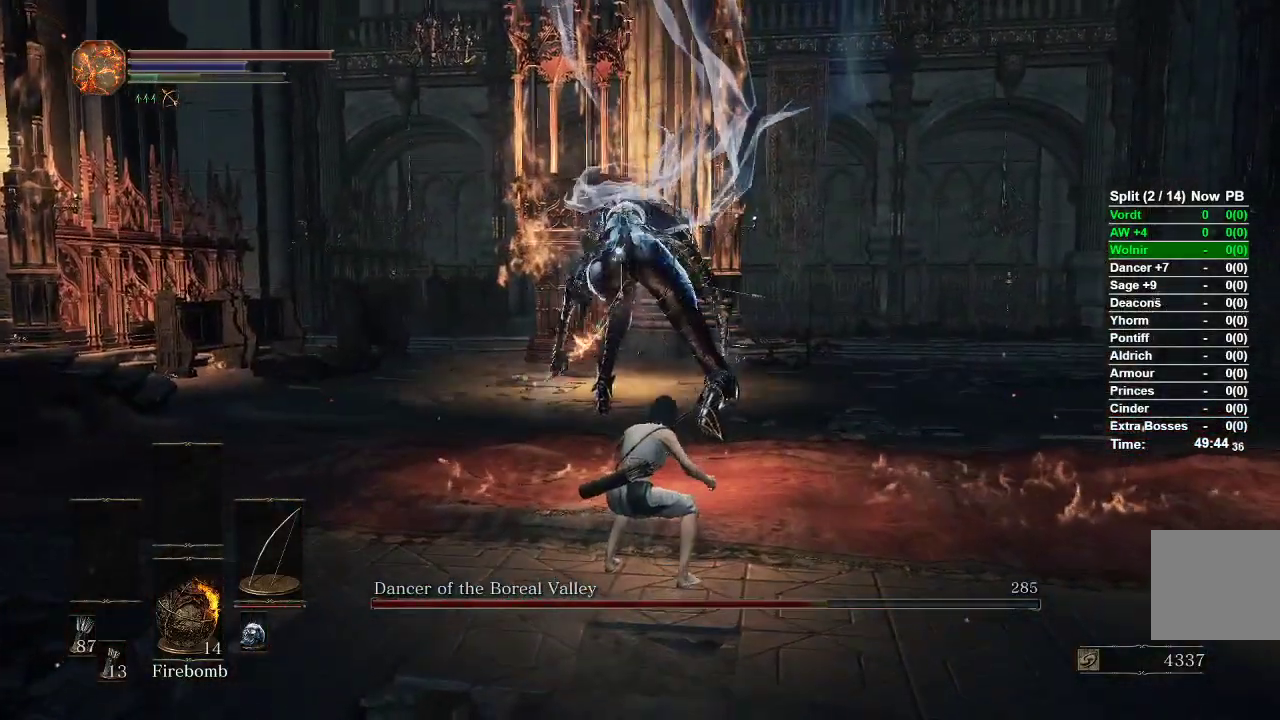
{"buttons": [], "left_stick": "up", "right_stick": "center", "events": [[50, "R3", "up"], [50, "right_stick", "center"], [217, "right_stick", "down"], [383, "right_stick", "center"]]}
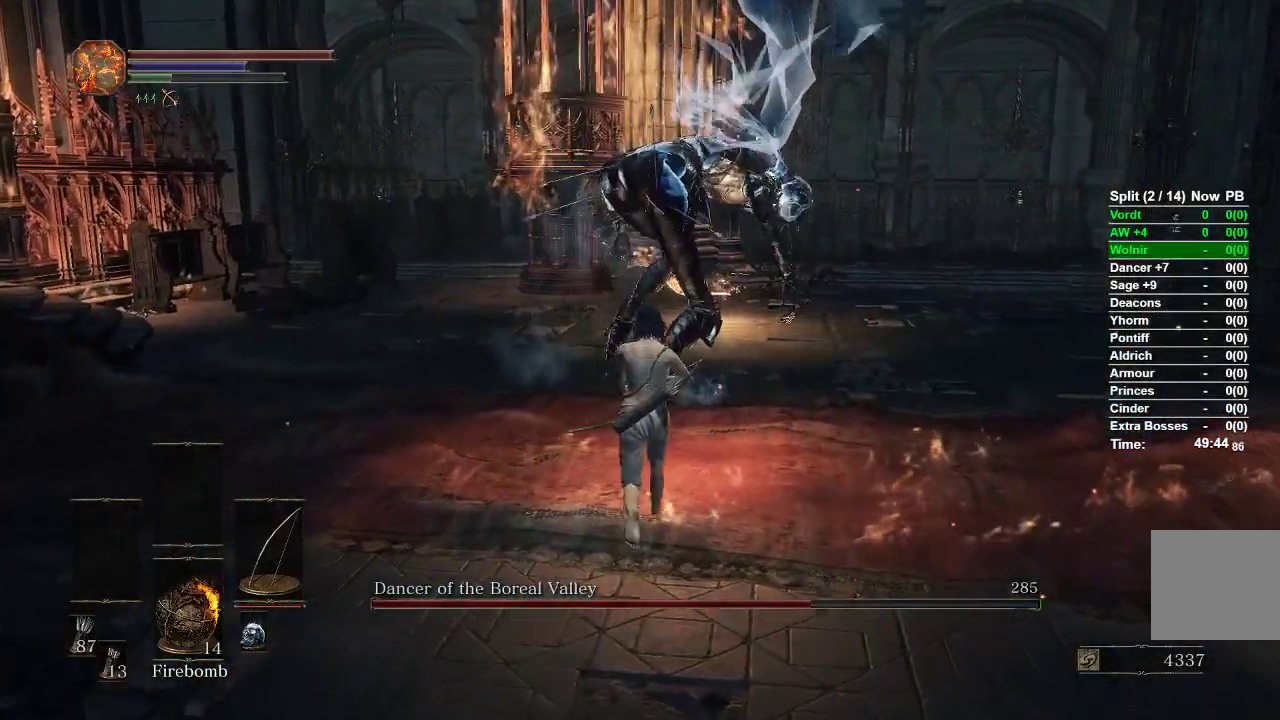
{"buttons": [], "left_stick": "up", "right_stick": "center", "events": []}
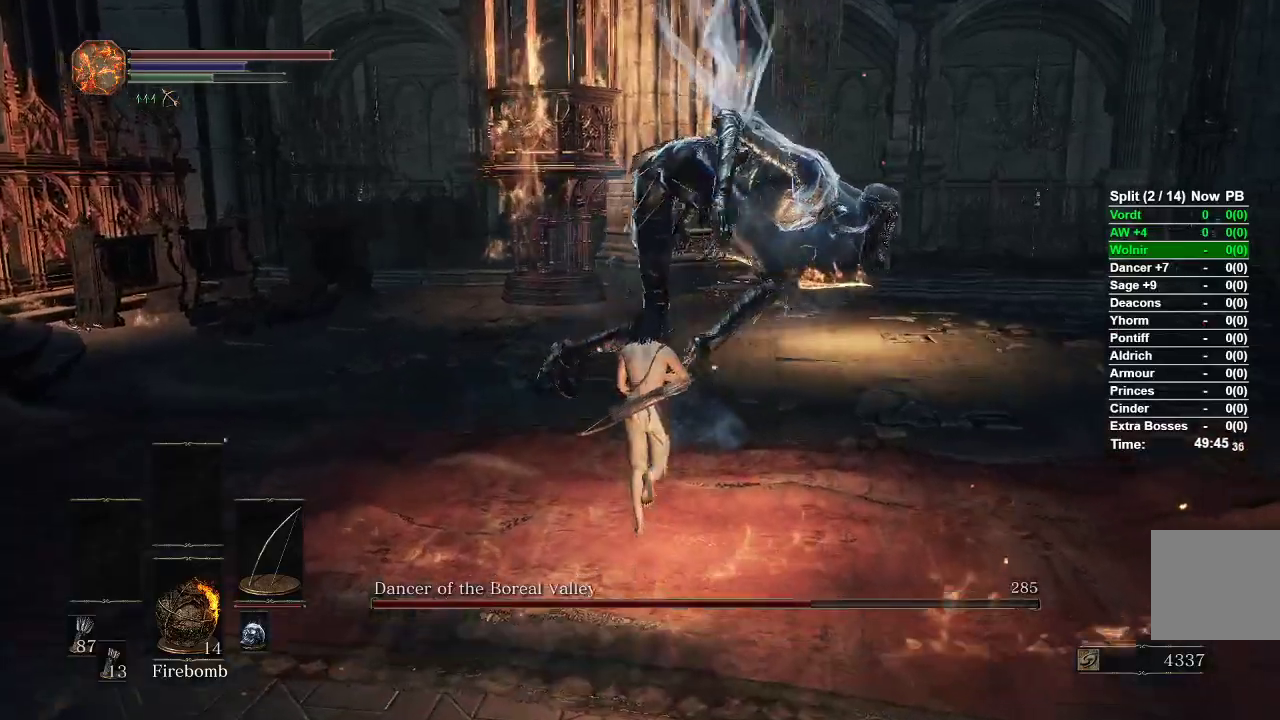
{"buttons": ["B"], "left_stick": "up", "right_stick": "center"}
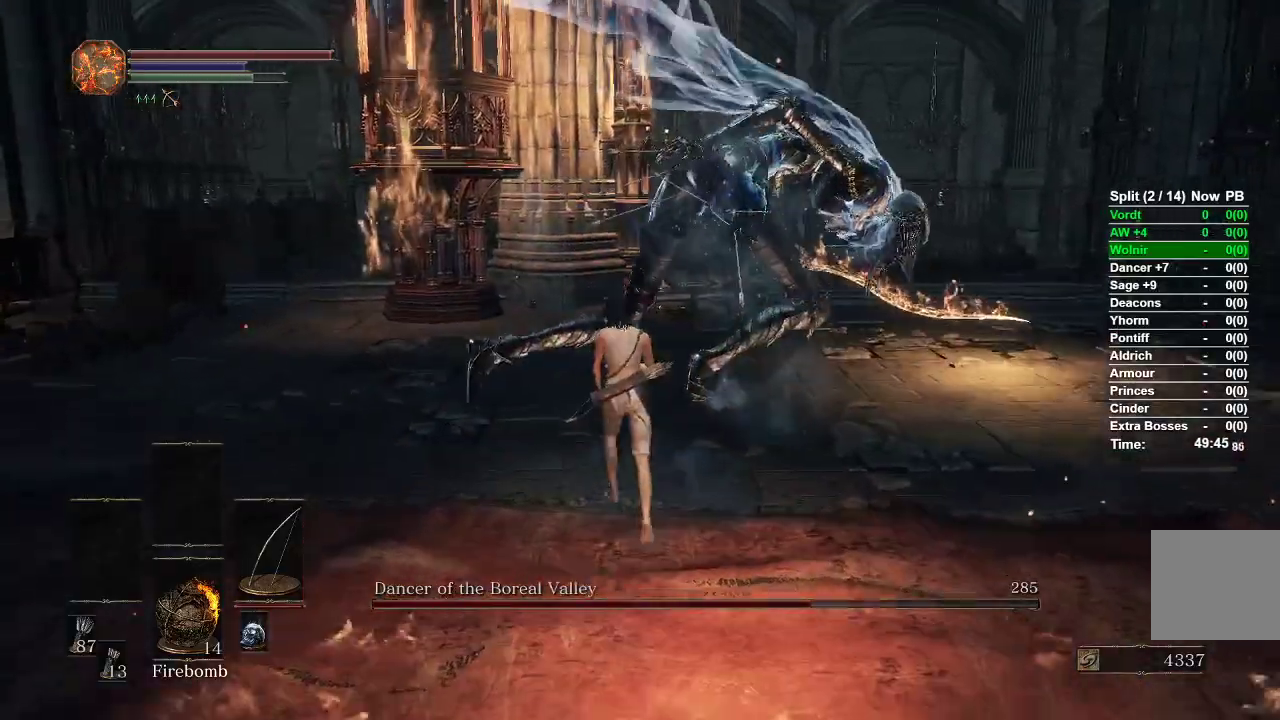
{"buttons": ["B"], "left_stick": "up", "right_stick": "right", "events": [[417, "right_stick", "right"]]}
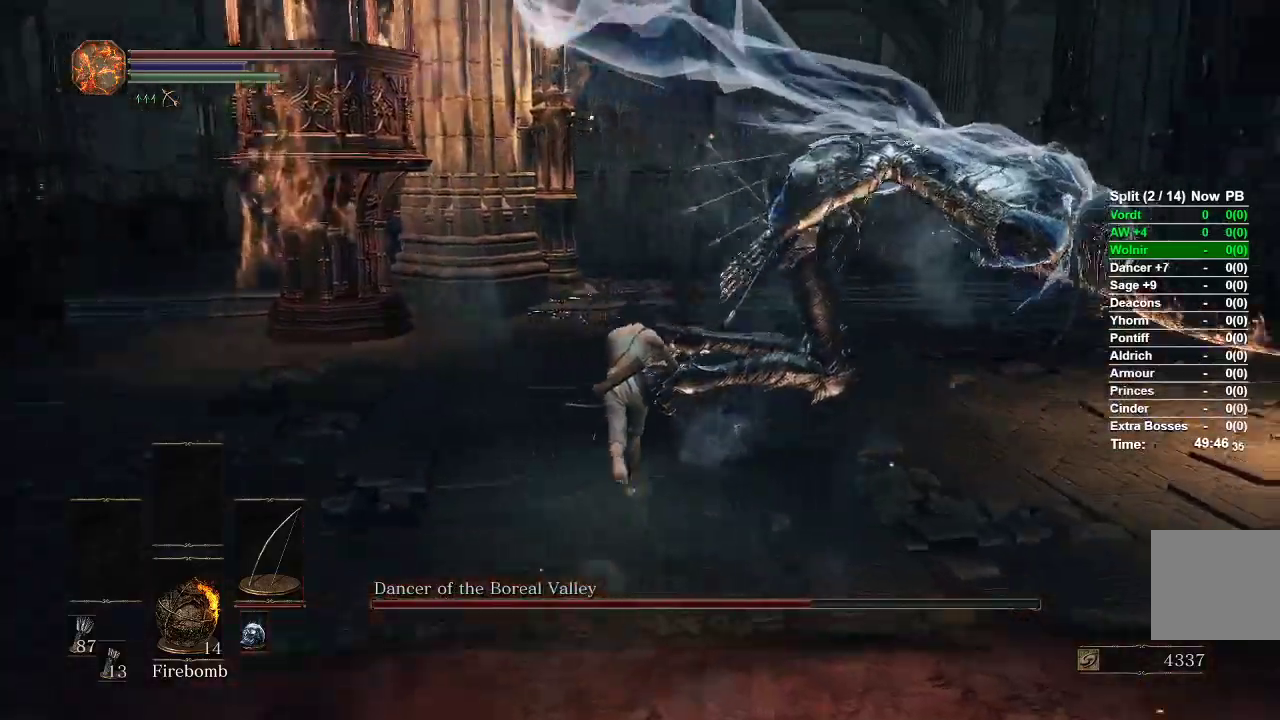
{"buttons": ["B"], "left_stick": "up-left", "right_stick": "right", "events": [[283, "left_stick", "up-left"]]}
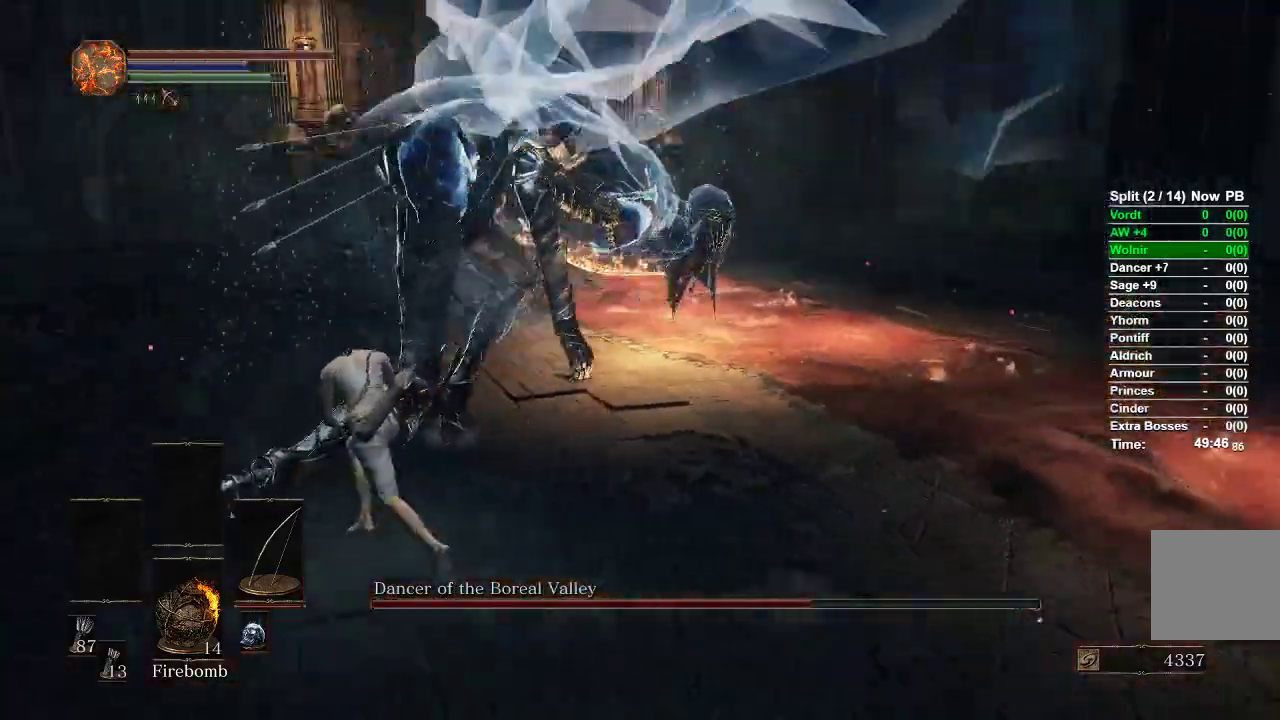
{"buttons": [], "left_stick": "up-left", "right_stick": "center", "events": [[183, "B", "up"], [267, "right_stick", "center"]]}
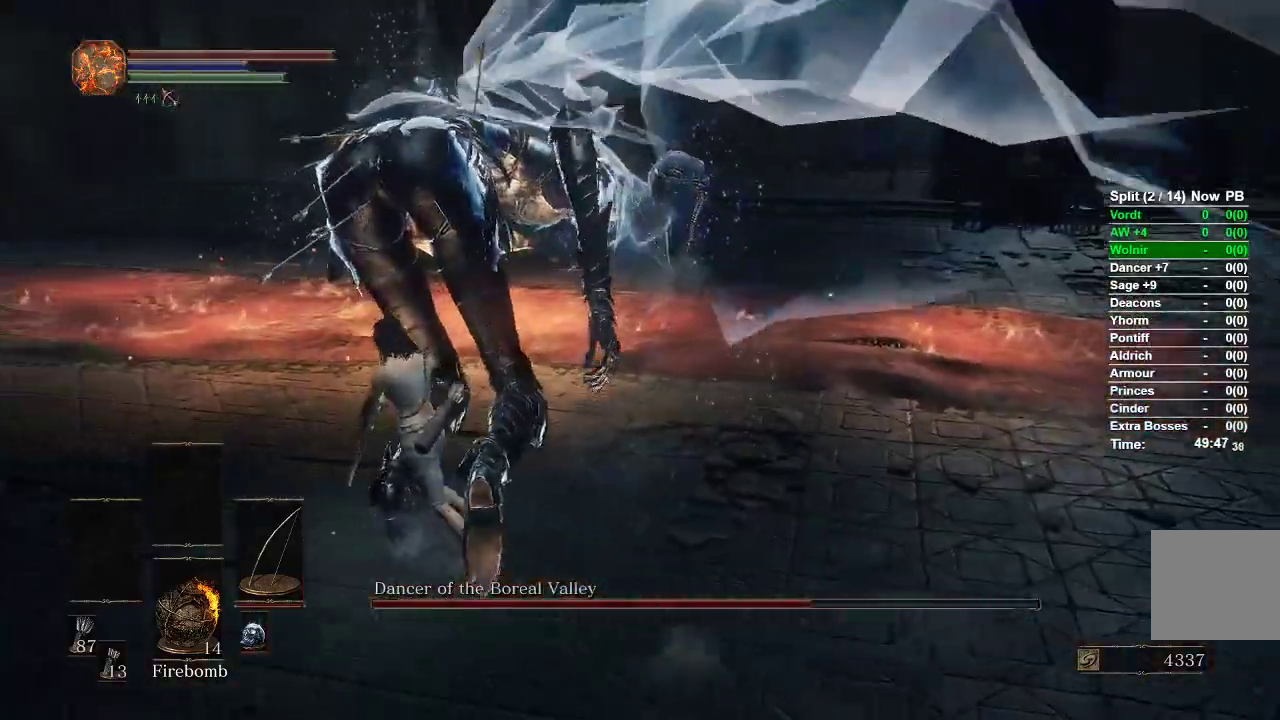
{"buttons": [], "left_stick": "up", "right_stick": "center"}
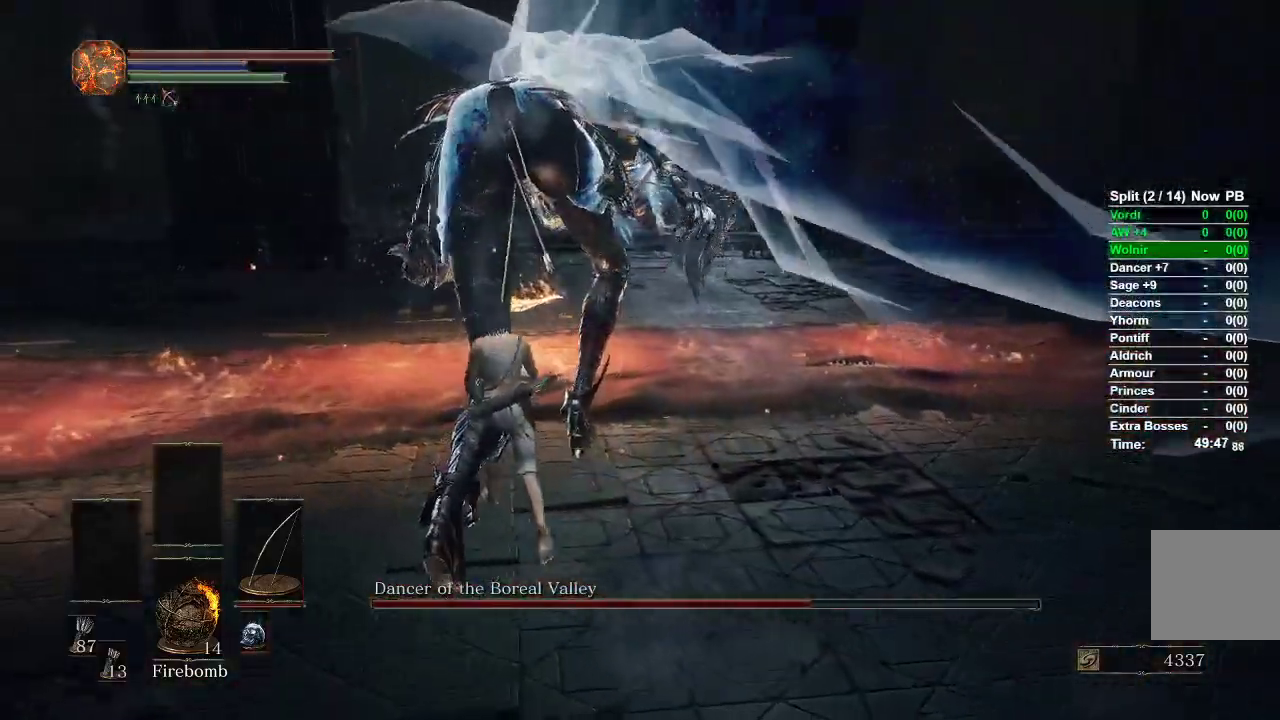
{"buttons": [], "left_stick": "up", "right_stick": "right", "events": [[233, "right_stick", "right"]]}
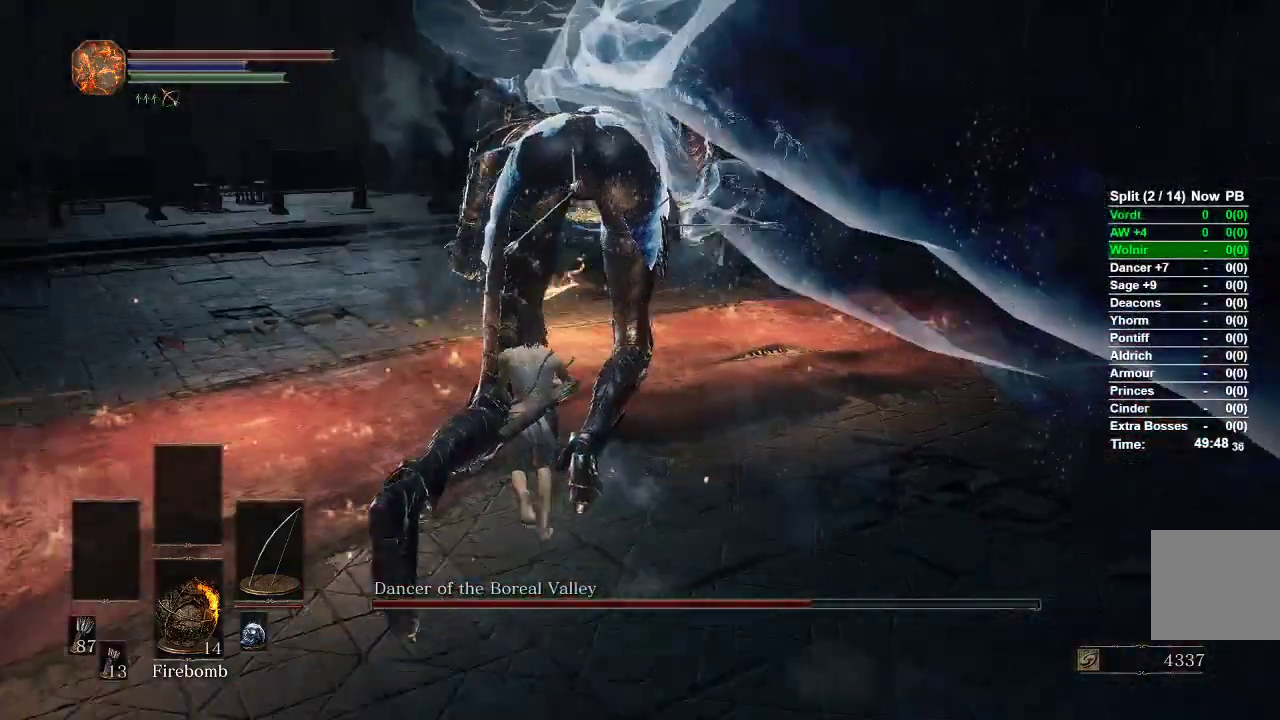
{"buttons": [], "left_stick": "up", "right_stick": "right", "events": []}
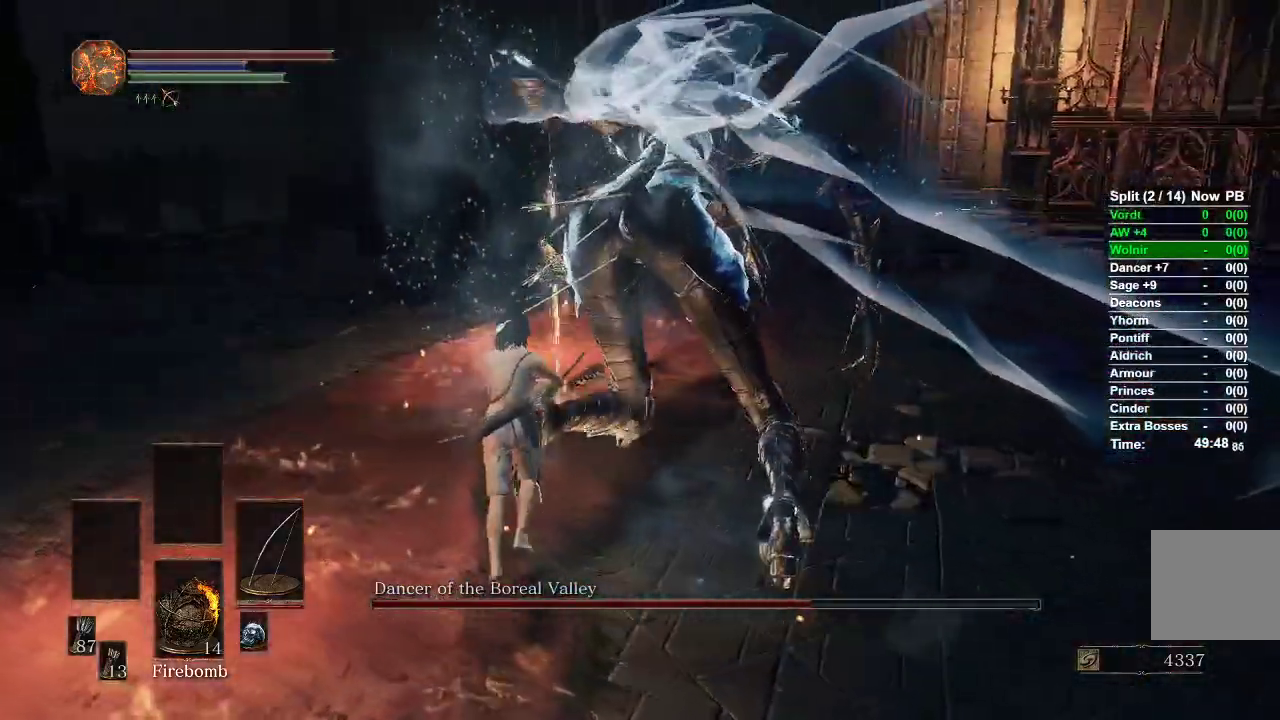
{"buttons": [], "left_stick": "up-right", "right_stick": "left", "events": [[17, "right_stick", "center"], [133, "left_stick", "right"], [400, "right_stick", "left"], [433, "left_stick", "up-right"]]}
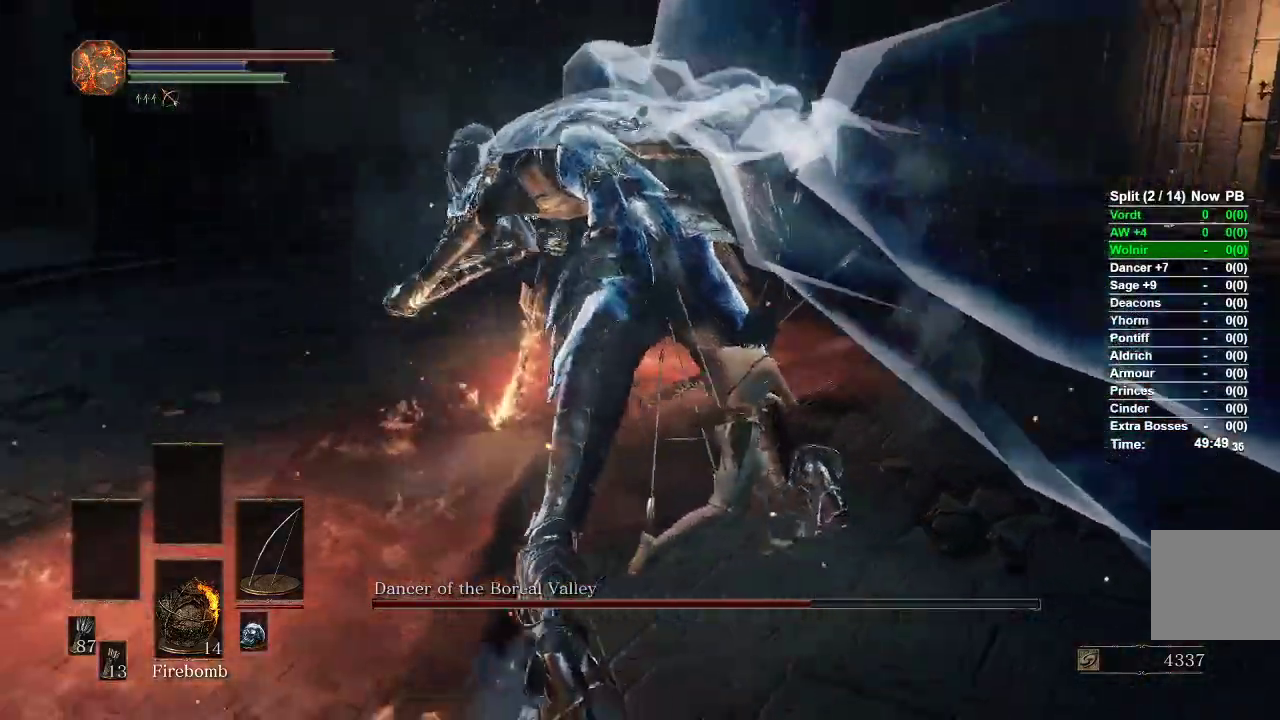
{"buttons": ["R1", "R3"], "left_stick": "right", "right_stick": "center"}
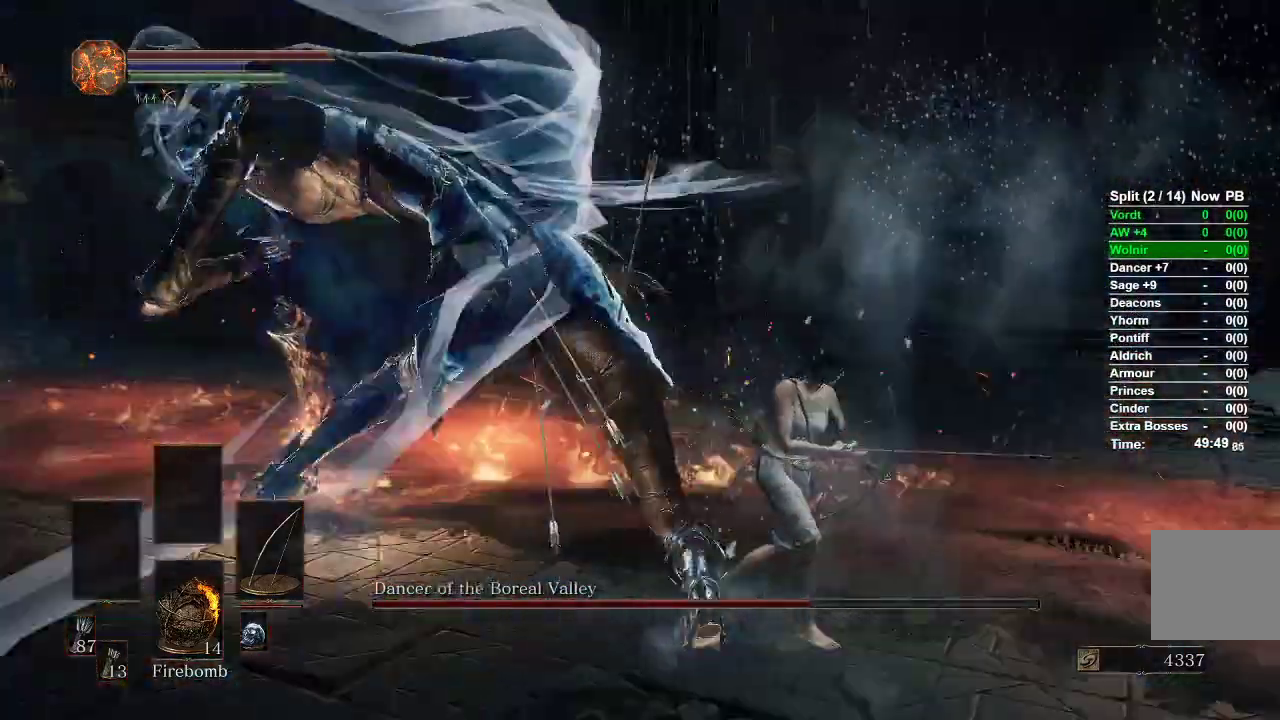
{"buttons": [], "left_stick": "up", "right_stick": "center", "events": [[67, "R3", "up"], [167, "R1", "up"], [333, "left_stick", "up"]]}
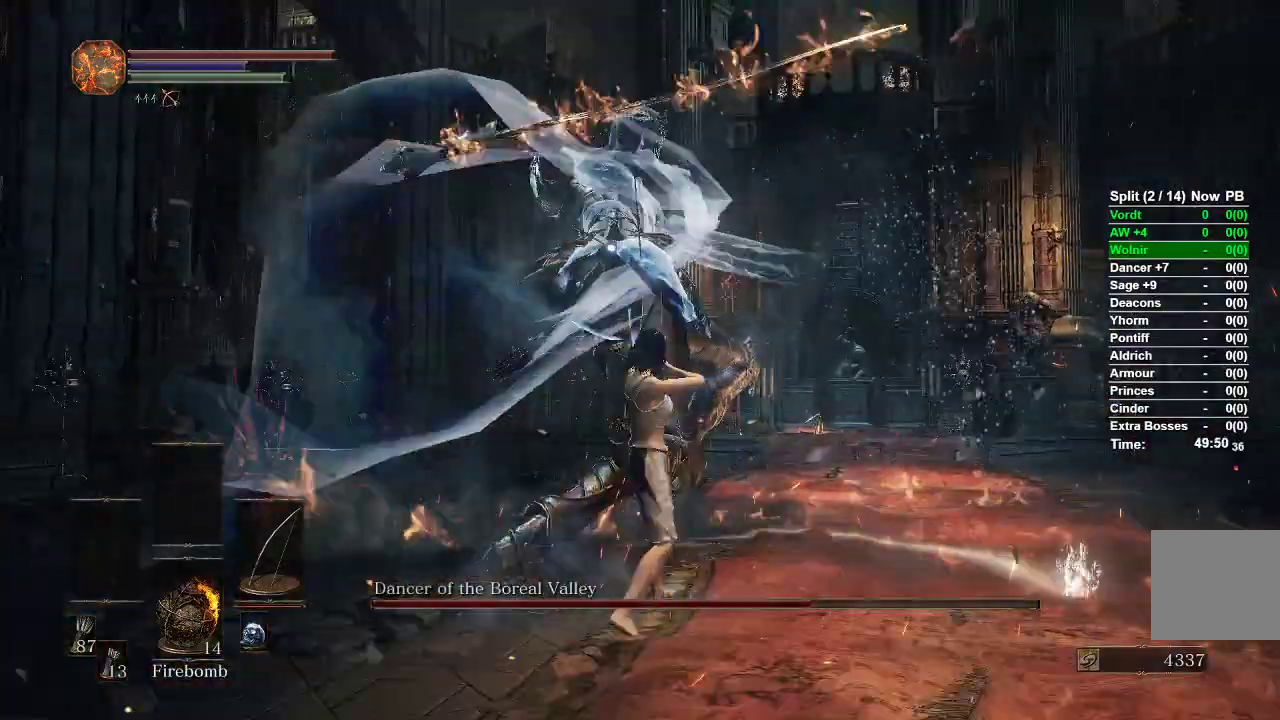
{"buttons": [], "left_stick": "center", "right_stick": "center", "events": [[17, "left_stick", "center"]]}
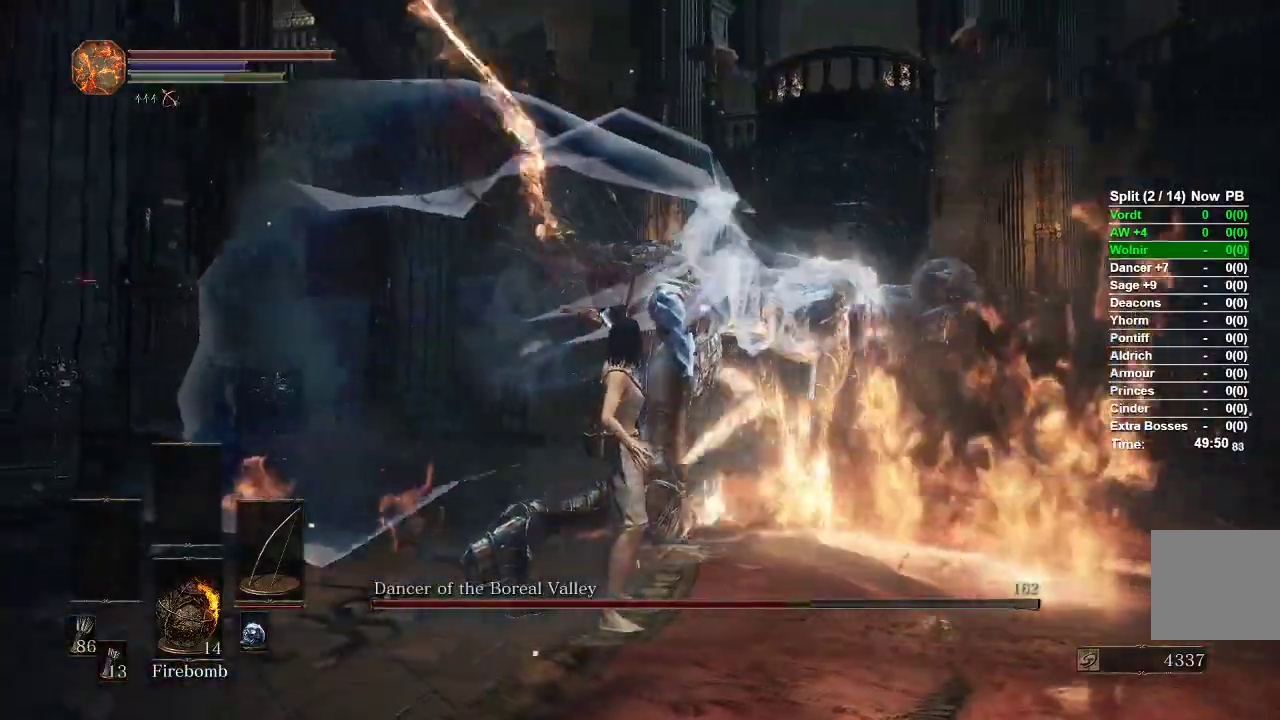
{"buttons": [], "left_stick": "left", "right_stick": "right", "events": [[33, "R3", "down"], [133, "R3", "up"], [183, "right_stick", "right"], [383, "left_stick", "left"]]}
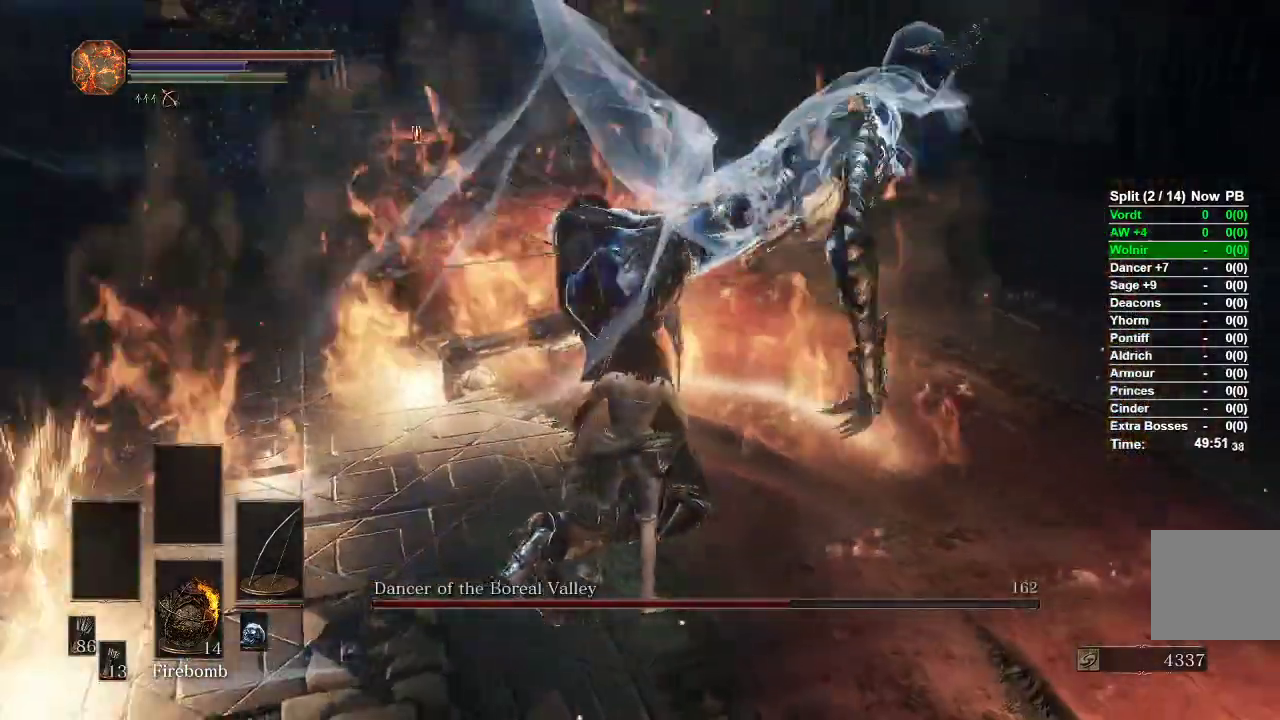
{"buttons": [], "left_stick": "center", "right_stick": "right", "events": [[367, "left_stick", "center"]]}